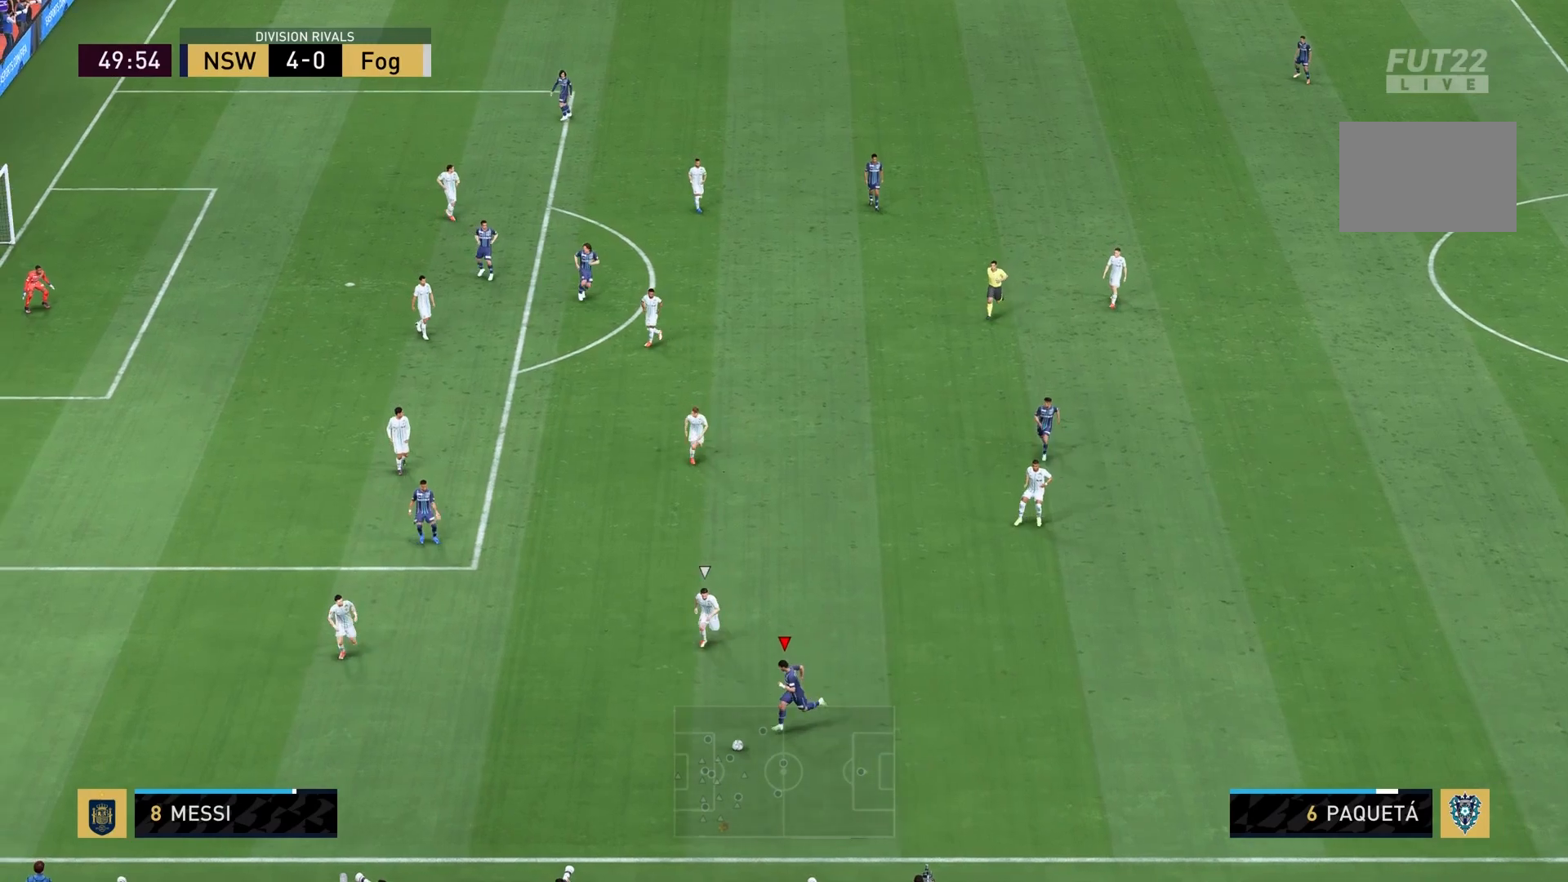
Gameplay with a controller (PlayStation layout); each line is a JSON object with the inputs held at the frame after it. "events" lists button and stick changes between this image and that frame as [ms after this image, input, new state], when the widget could be followed in between. Not read: L3 R1 R3.
{"buttons": [], "left_stick": "down-left", "right_stick": "center", "events": [[234, "right_stick", "center"], [267, "SQUARE", "down"], [267, "left_stick", "left"], [367, "CROSS", "down"], [367, "left_stick", "down-left"], [400, "SQUARE", "up"], [434, "CROSS", "up"]]}
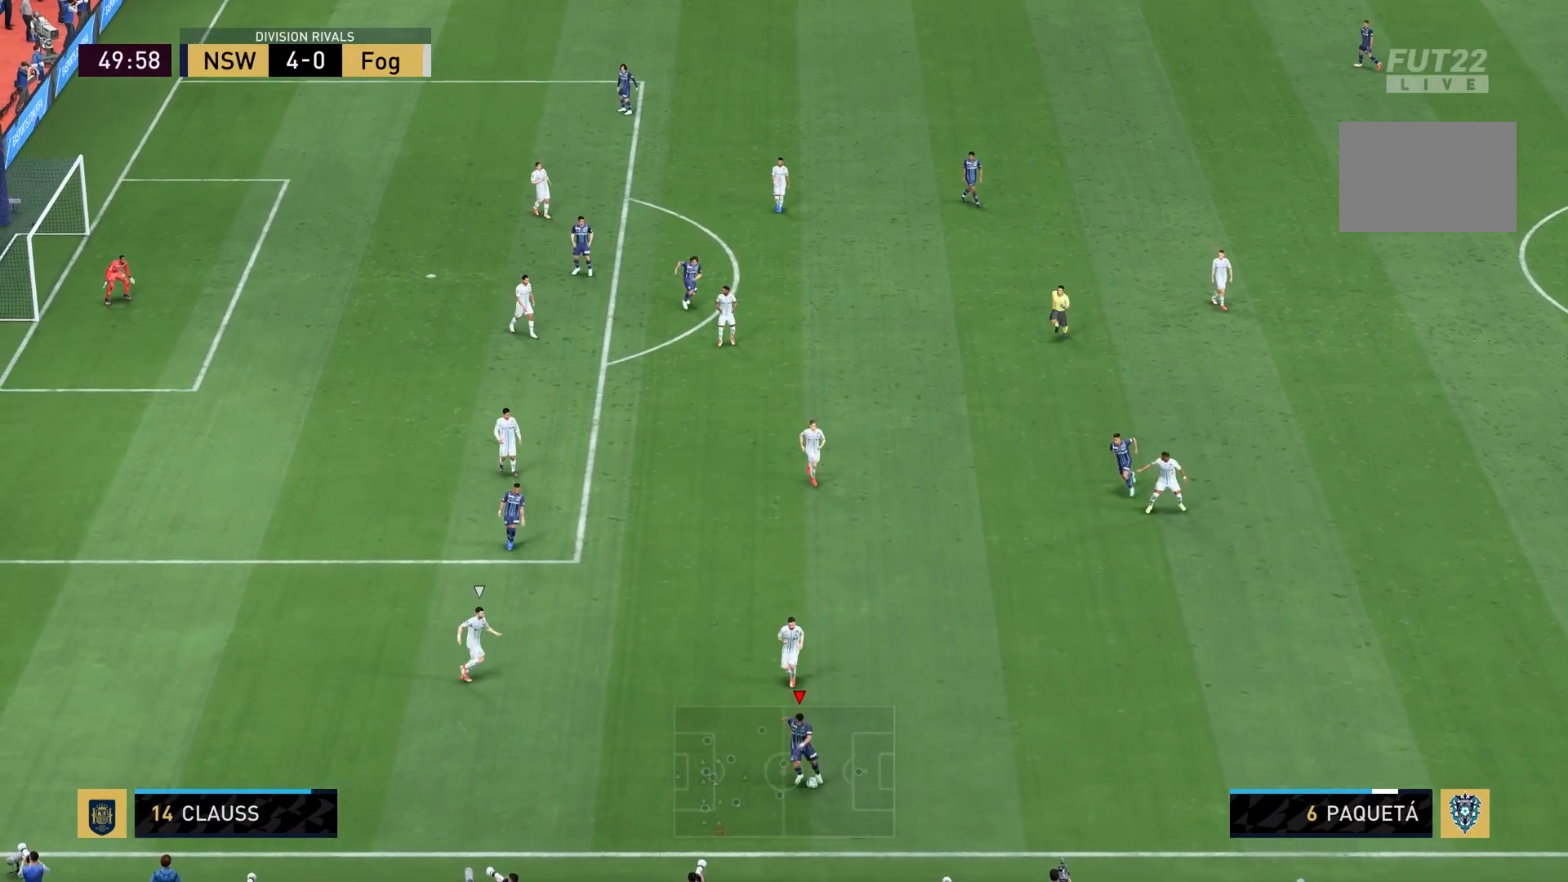
{"buttons": [], "left_stick": "left", "right_stick": "center", "events": [[401, "left_stick", "left"]]}
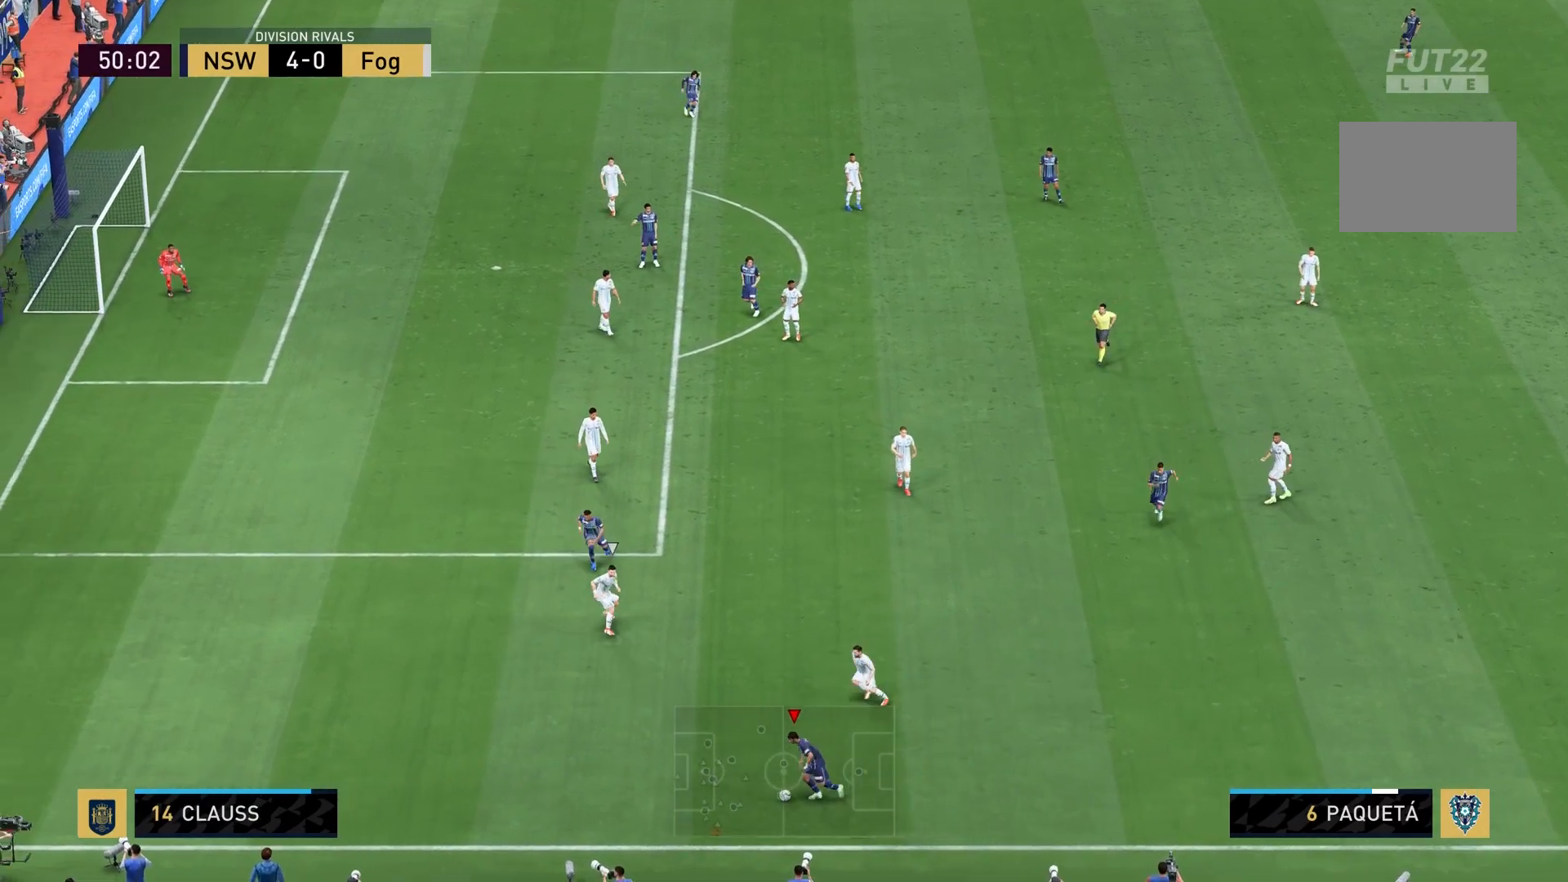
{"buttons": [], "left_stick": "left", "right_stick": "center", "events": []}
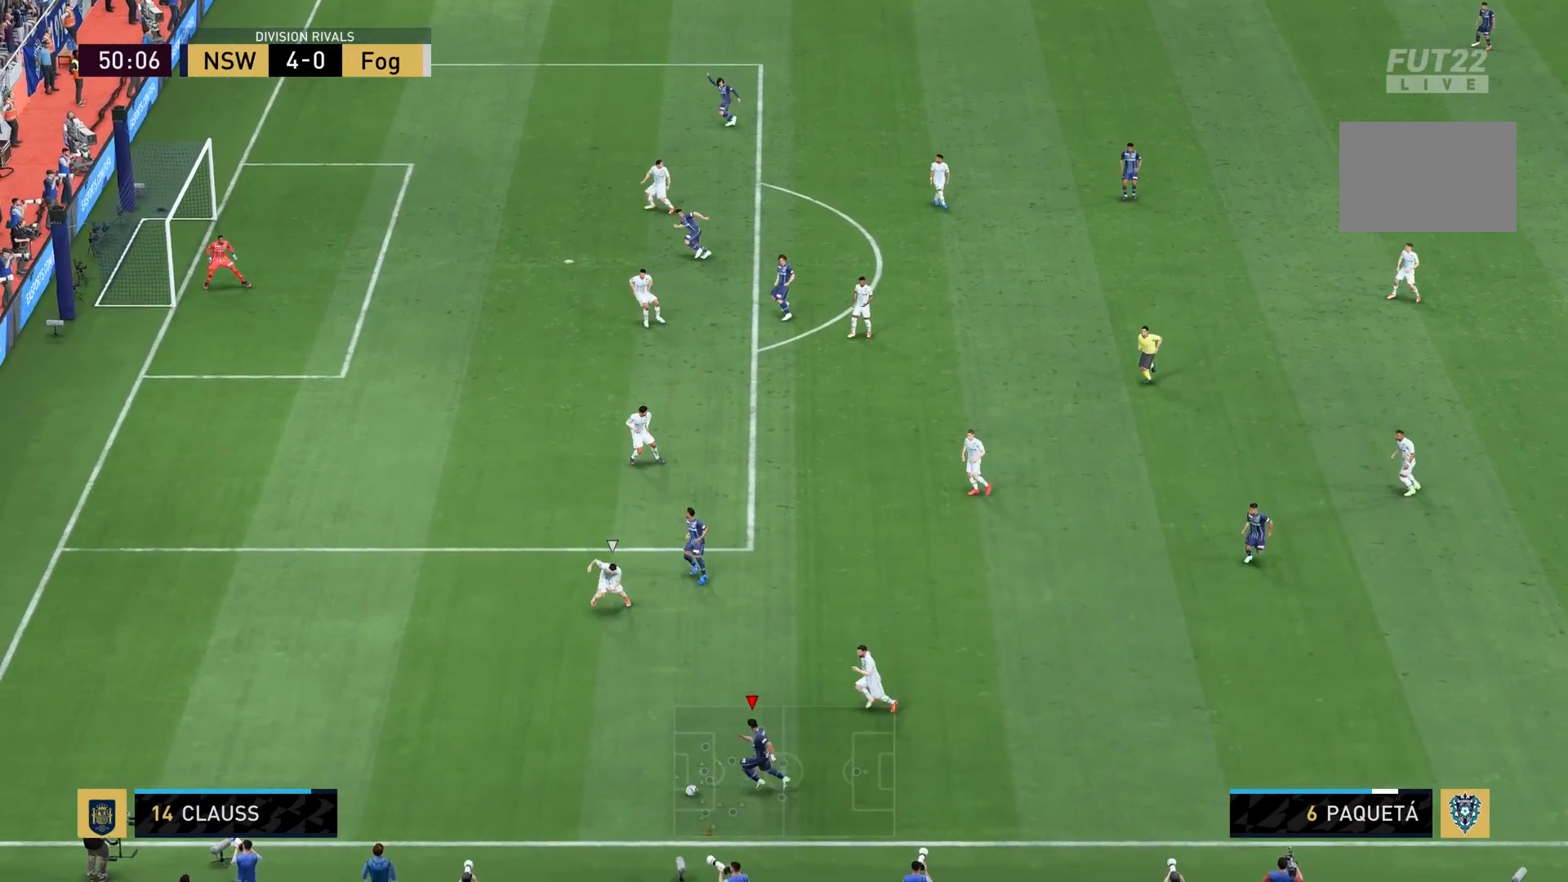
{"buttons": [], "left_stick": "center", "right_stick": "up", "events": [[333, "left_stick", "center"], [333, "right_stick", "up"]]}
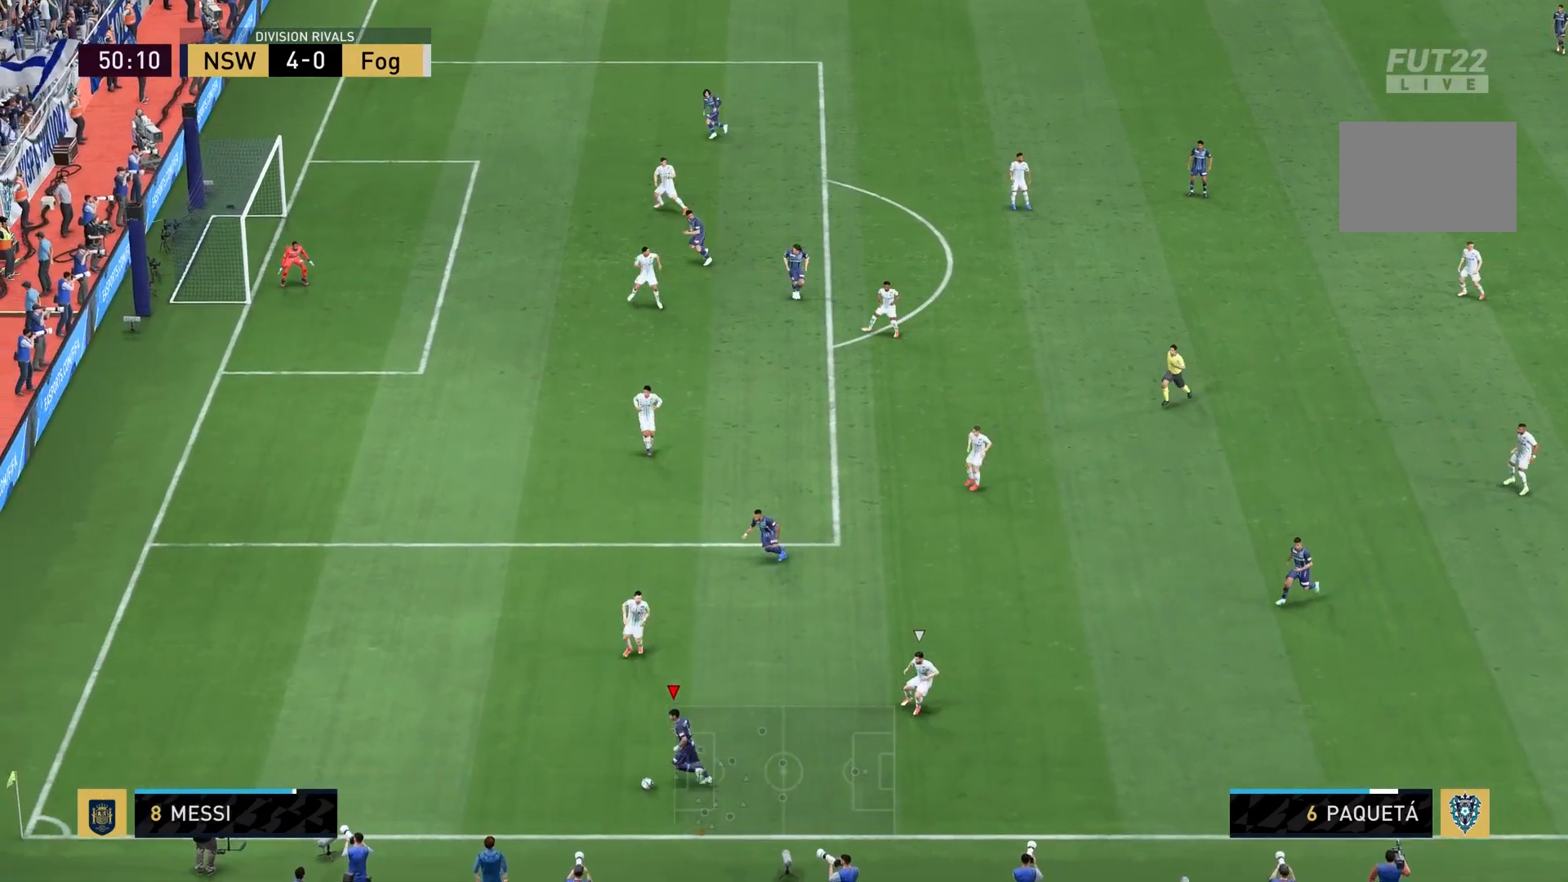
{"buttons": [], "left_stick": "up", "right_stick": "center", "events": [[100, "right_stick", "center"], [167, "CROSS", "down"], [167, "left_stick", "up"], [367, "CROSS", "up"]]}